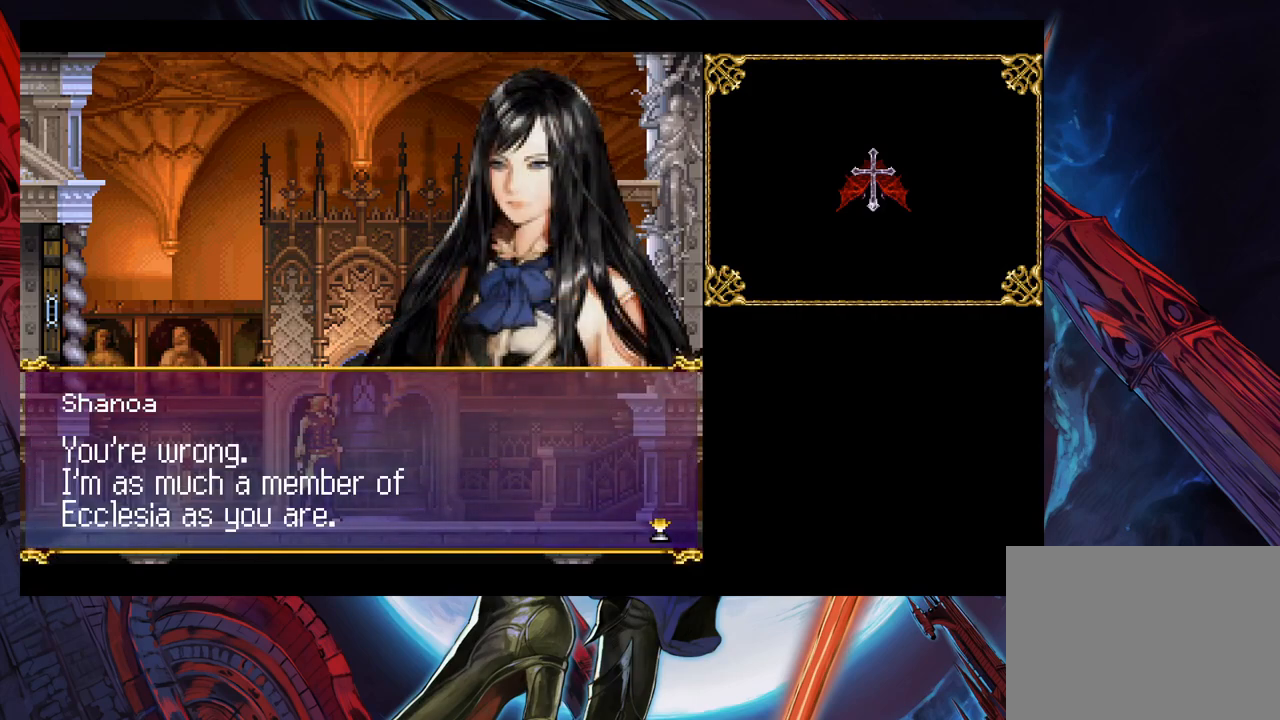
Gameplay with a controller (Xbox layout); each line is a JSON object with the inputs held at the frame after it. "events" lists button and stick changes between this image and that frame as [ms after this image, input, new state], when the widget could be followed in between. Not read: L2 R2.
{"buttons": [], "left_stick": "right", "right_stick": "center", "events": []}
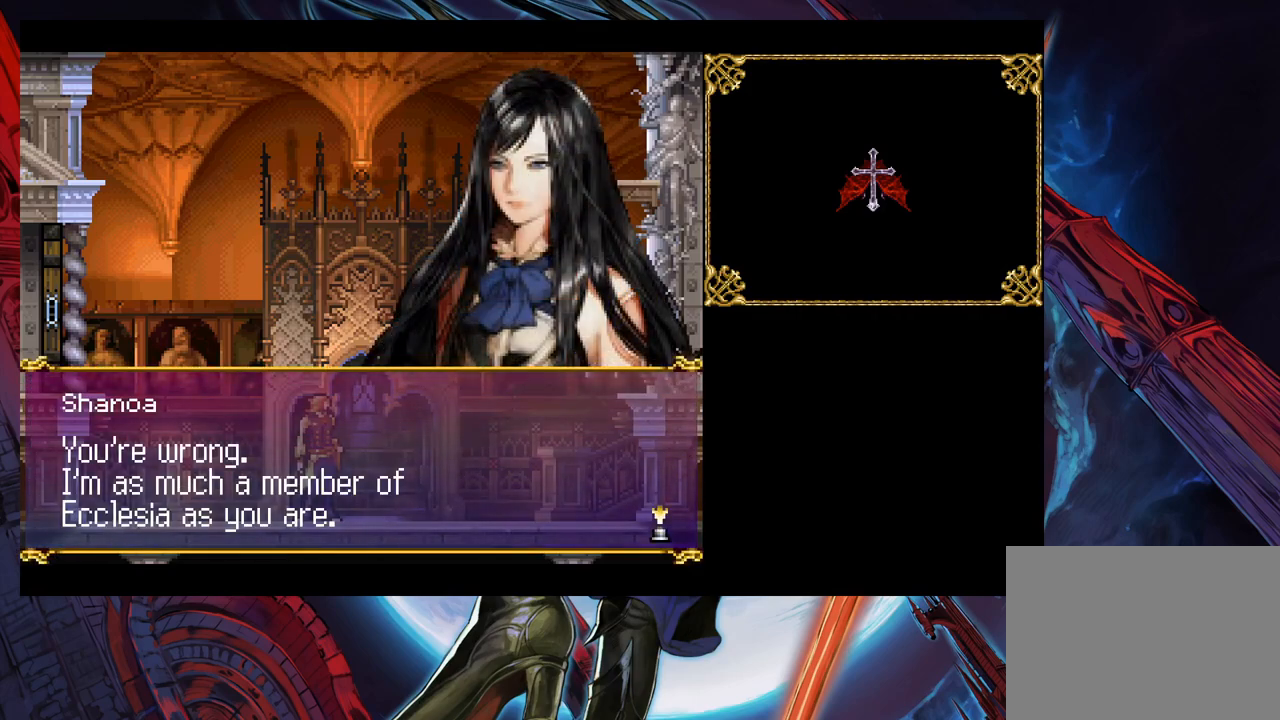
{"buttons": [], "left_stick": "right", "right_stick": "center", "events": []}
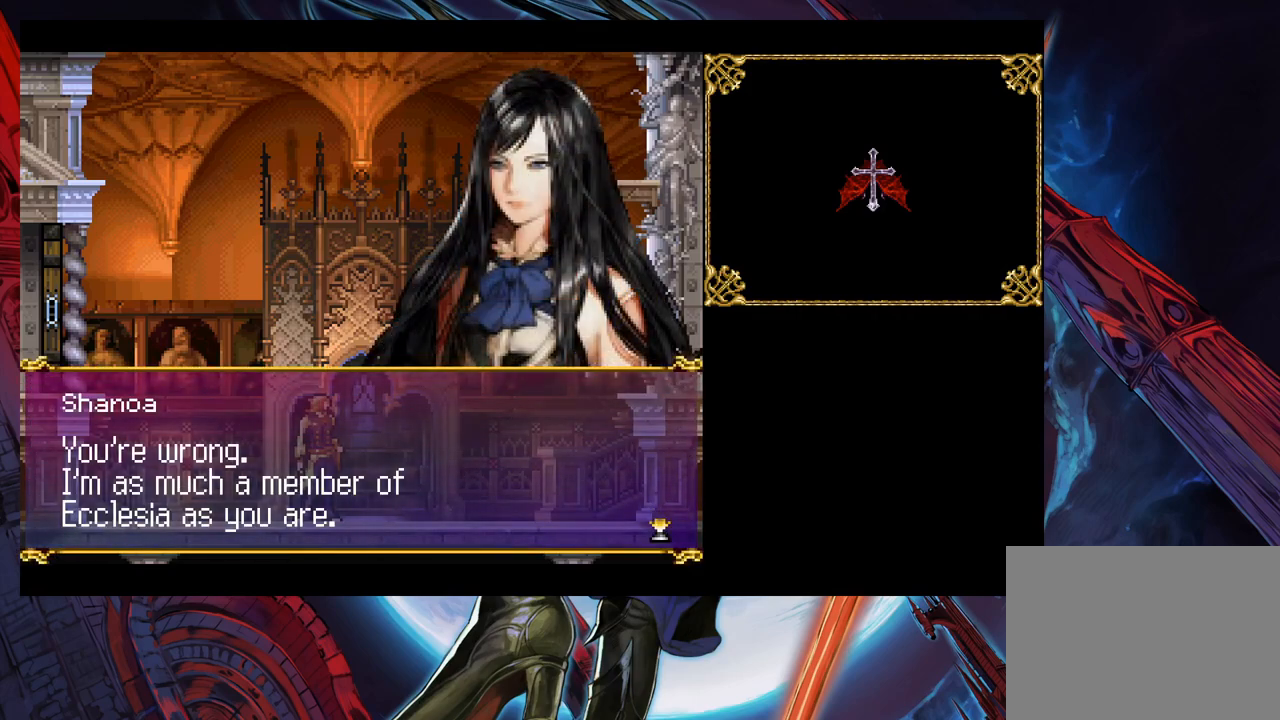
{"buttons": [], "left_stick": "right", "right_stick": "center", "events": []}
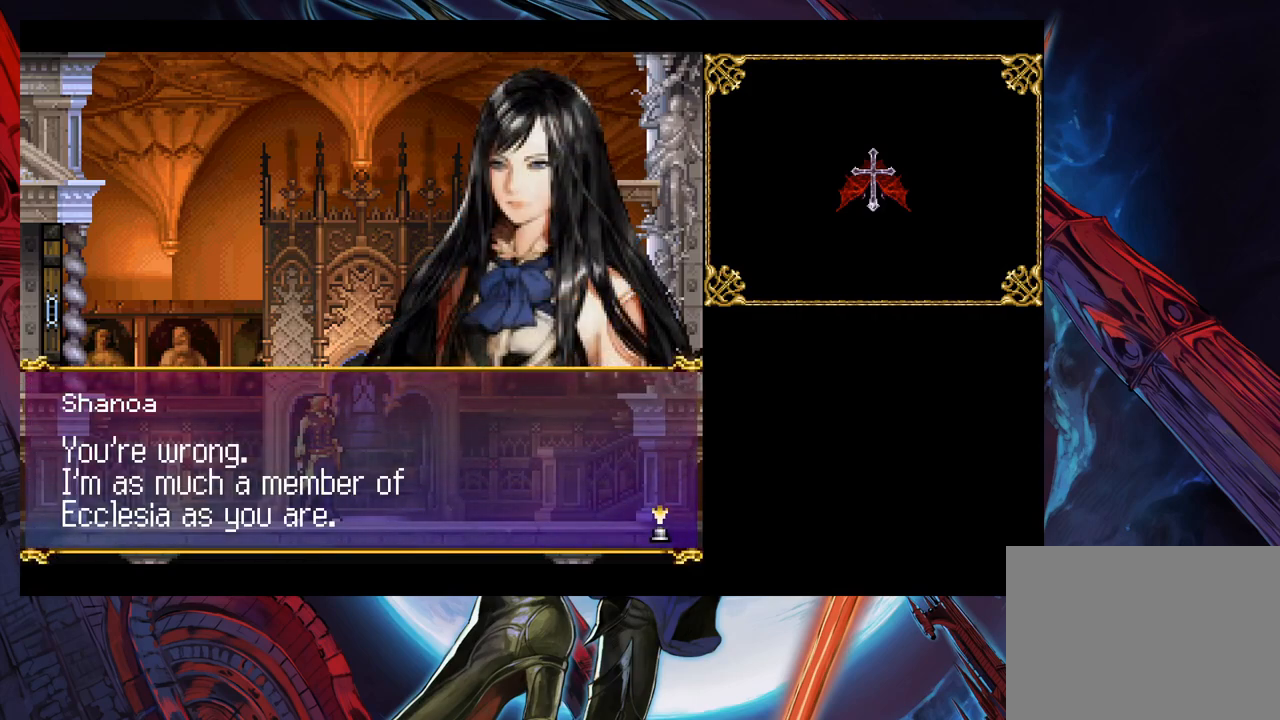
{"buttons": [], "left_stick": "center", "right_stick": "center", "events": [[250, "left_stick", "center"]]}
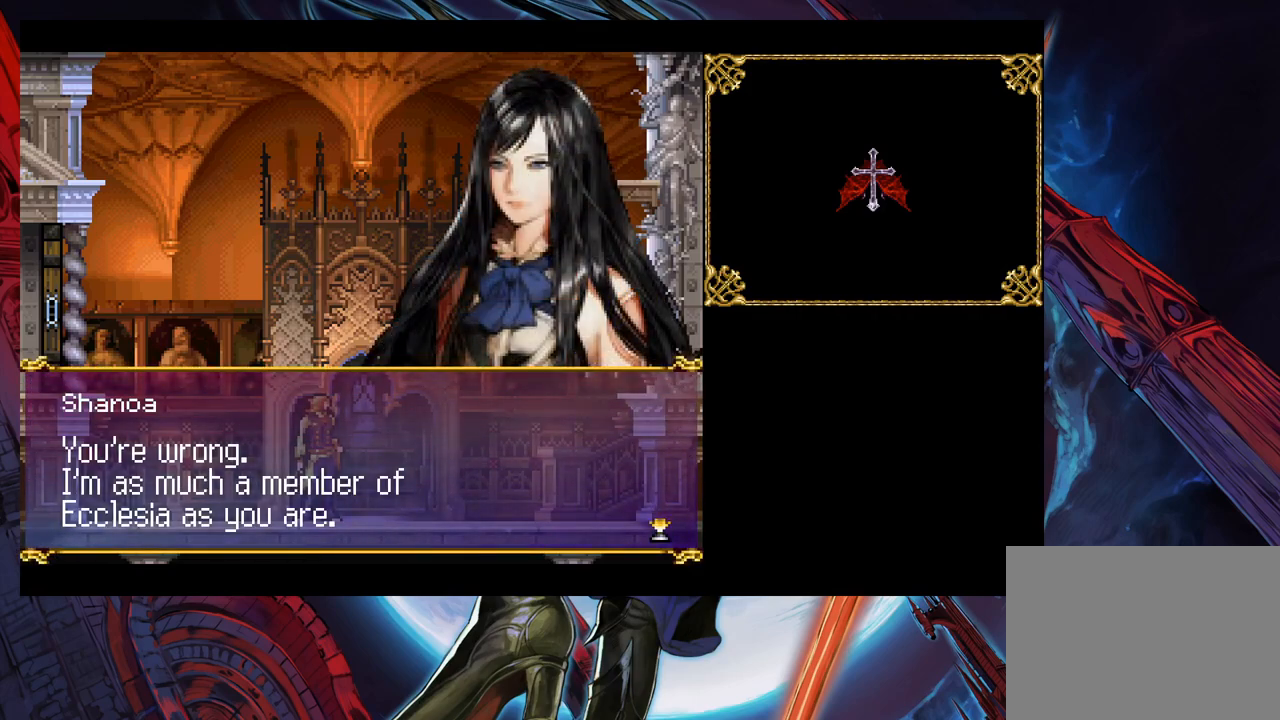
{"buttons": ["A"], "left_stick": "center", "right_stick": "center", "events": [[467, "A", "down"]]}
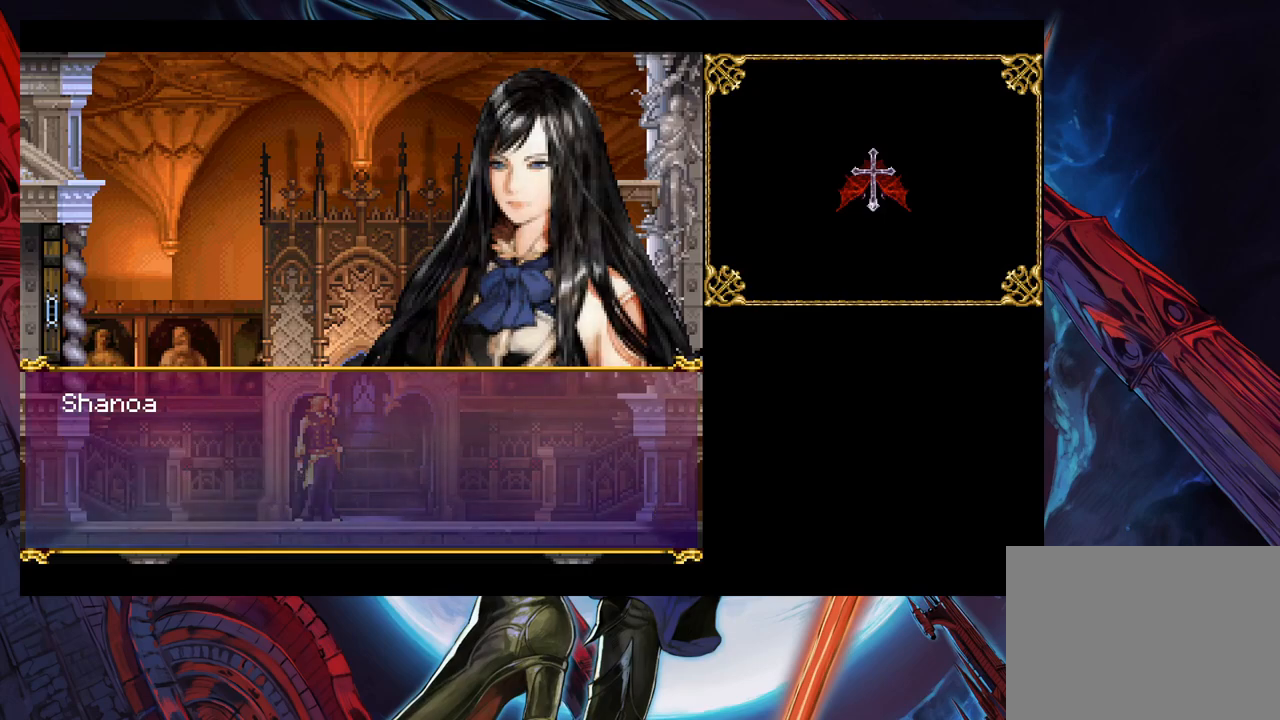
{"buttons": [], "left_stick": "center", "right_stick": "center", "events": [[17, "A", "up"]]}
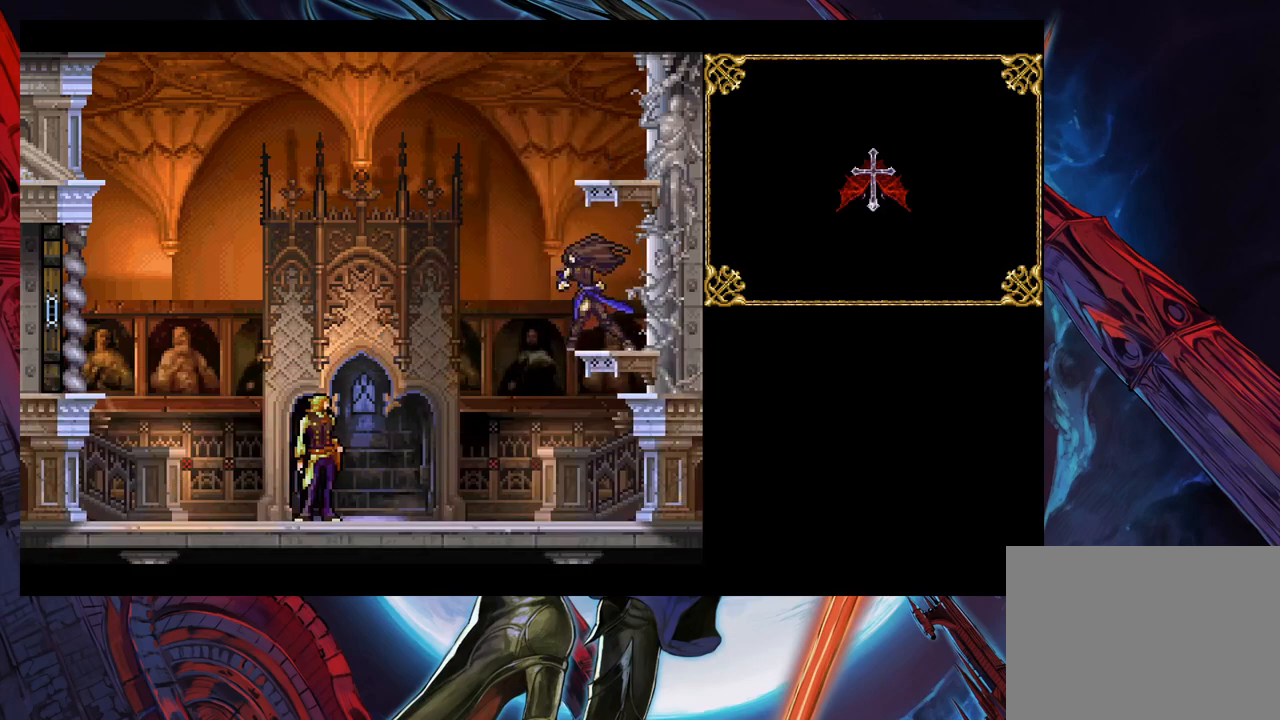
{"buttons": [], "left_stick": "center", "right_stick": "center", "events": []}
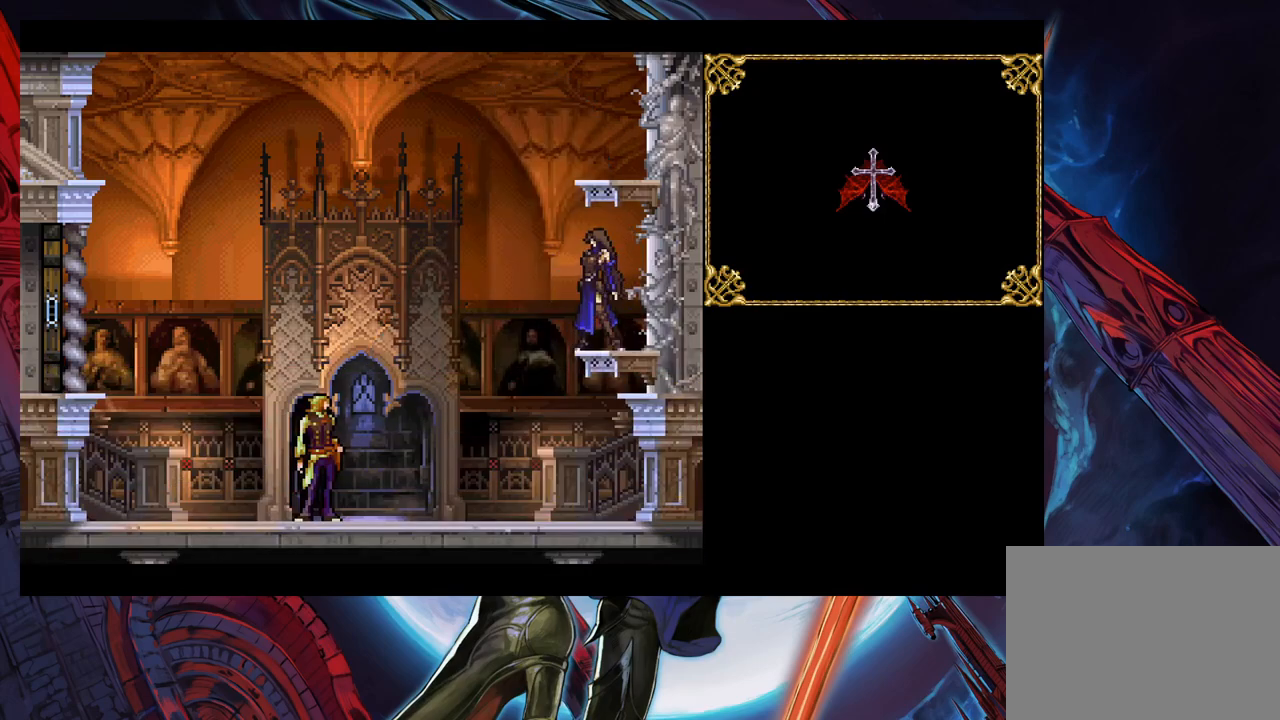
{"buttons": [], "left_stick": "center", "right_stick": "center", "events": []}
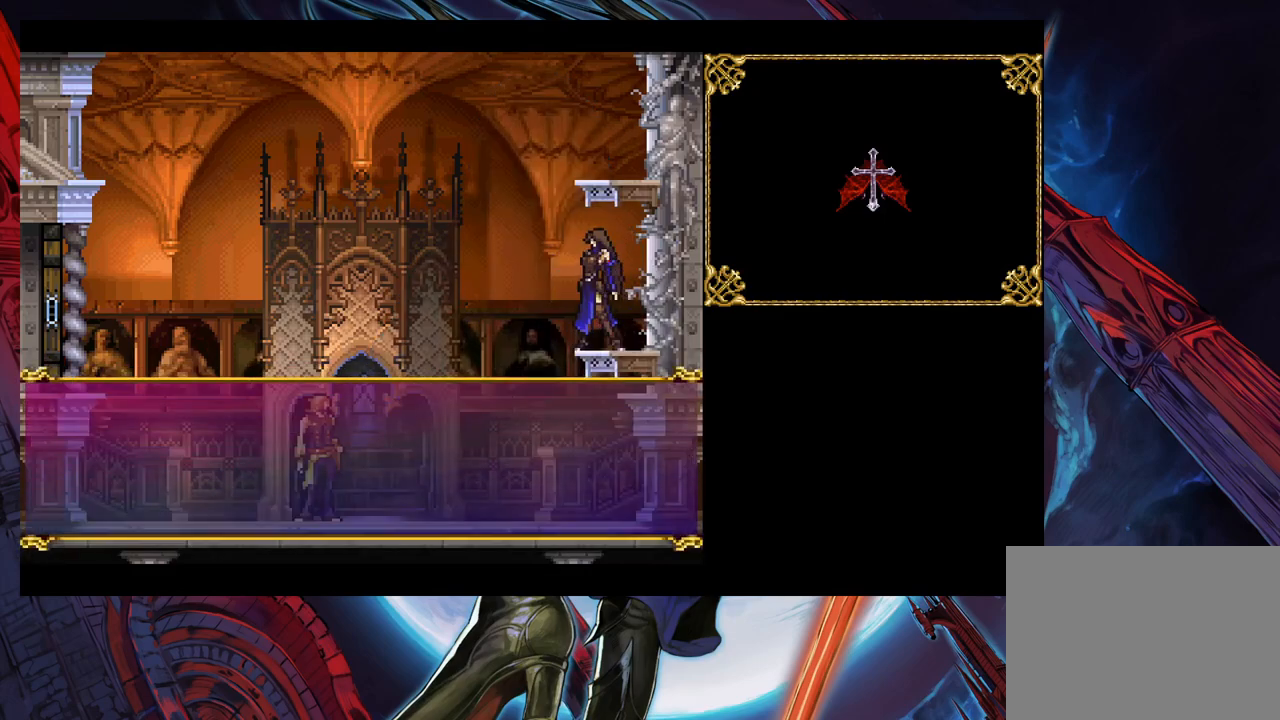
{"buttons": [], "left_stick": "center", "right_stick": "center", "events": []}
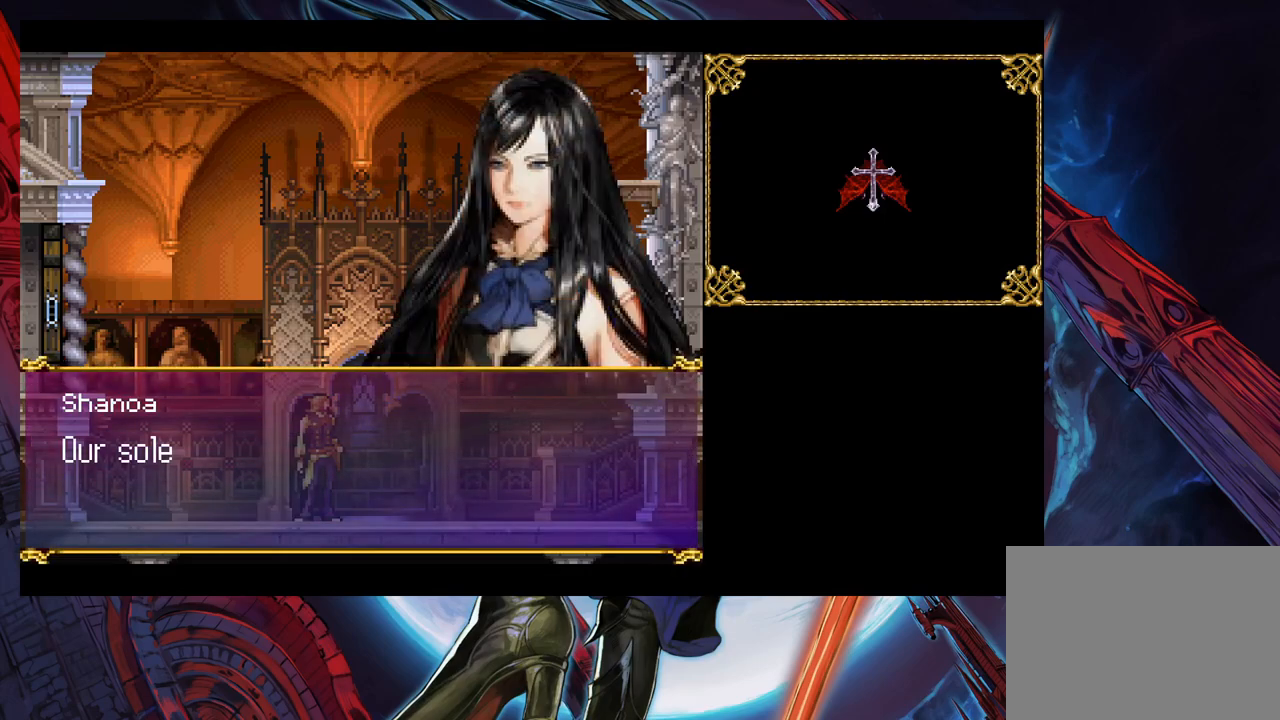
{"buttons": [], "left_stick": "center", "right_stick": "center", "events": []}
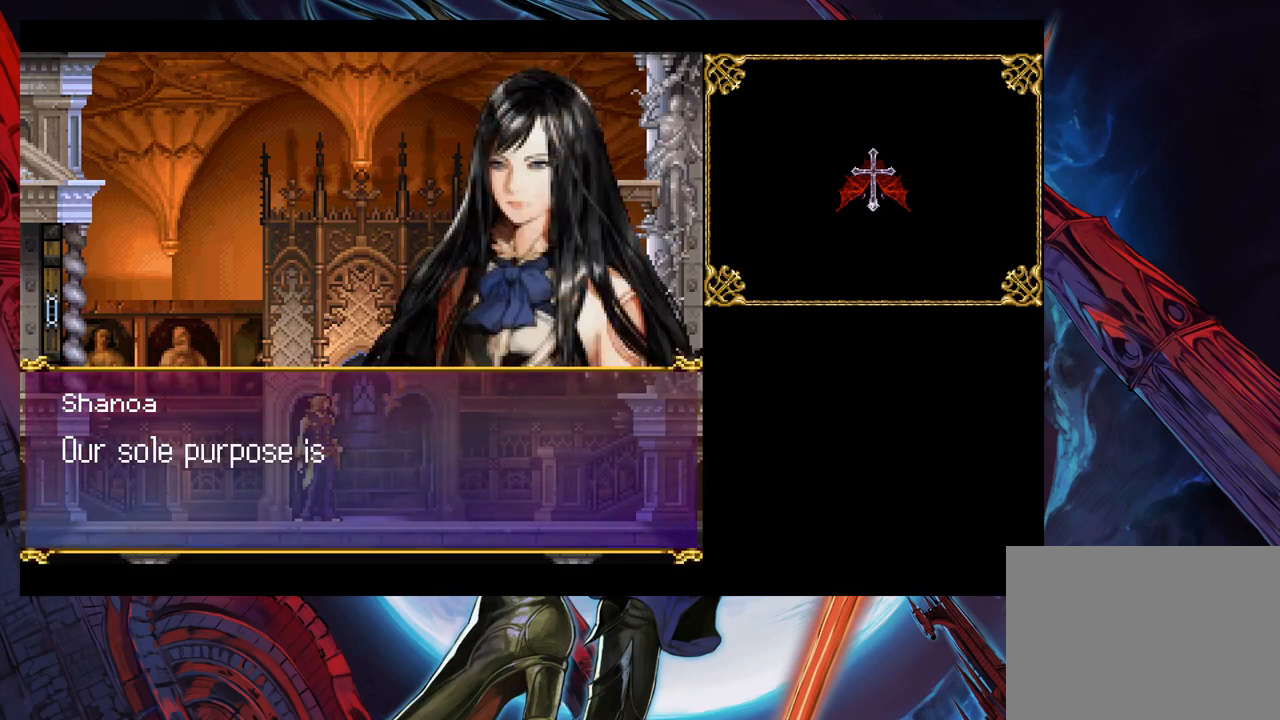
{"buttons": [], "left_stick": "center", "right_stick": "center", "events": [[83, "A", "down"], [117, "A", "up"]]}
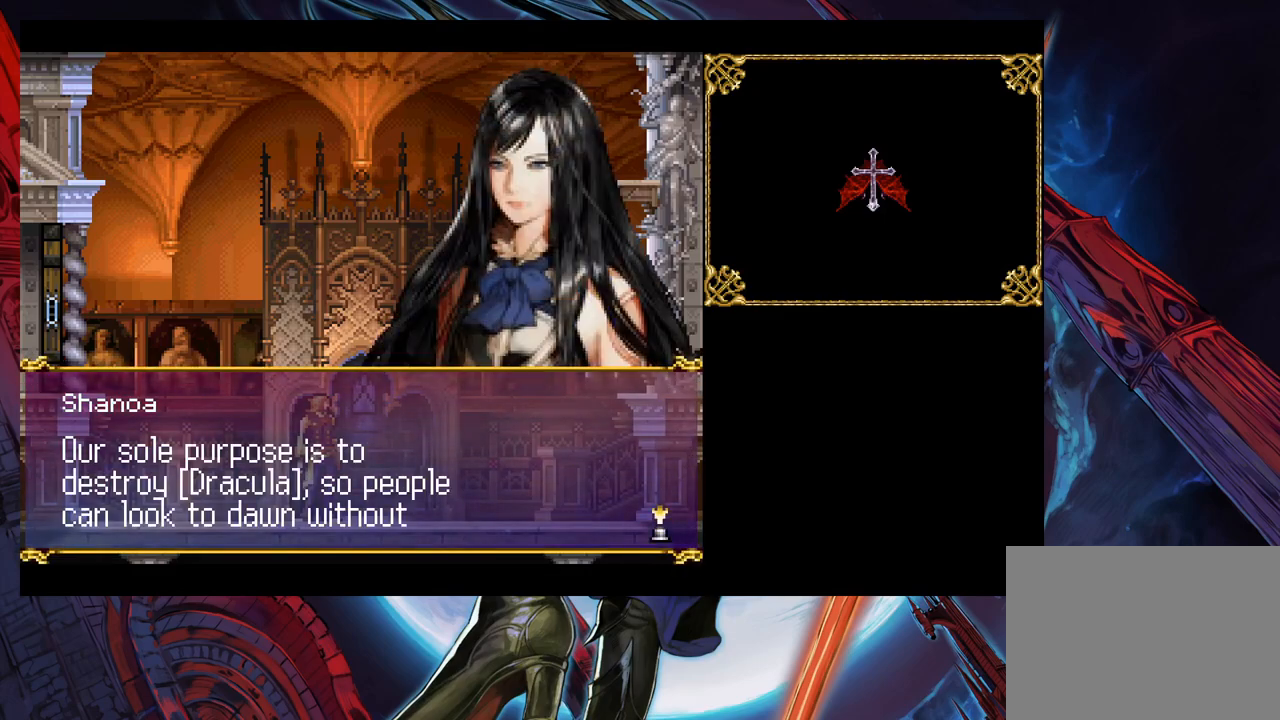
{"buttons": [], "left_stick": "center", "right_stick": "center", "events": []}
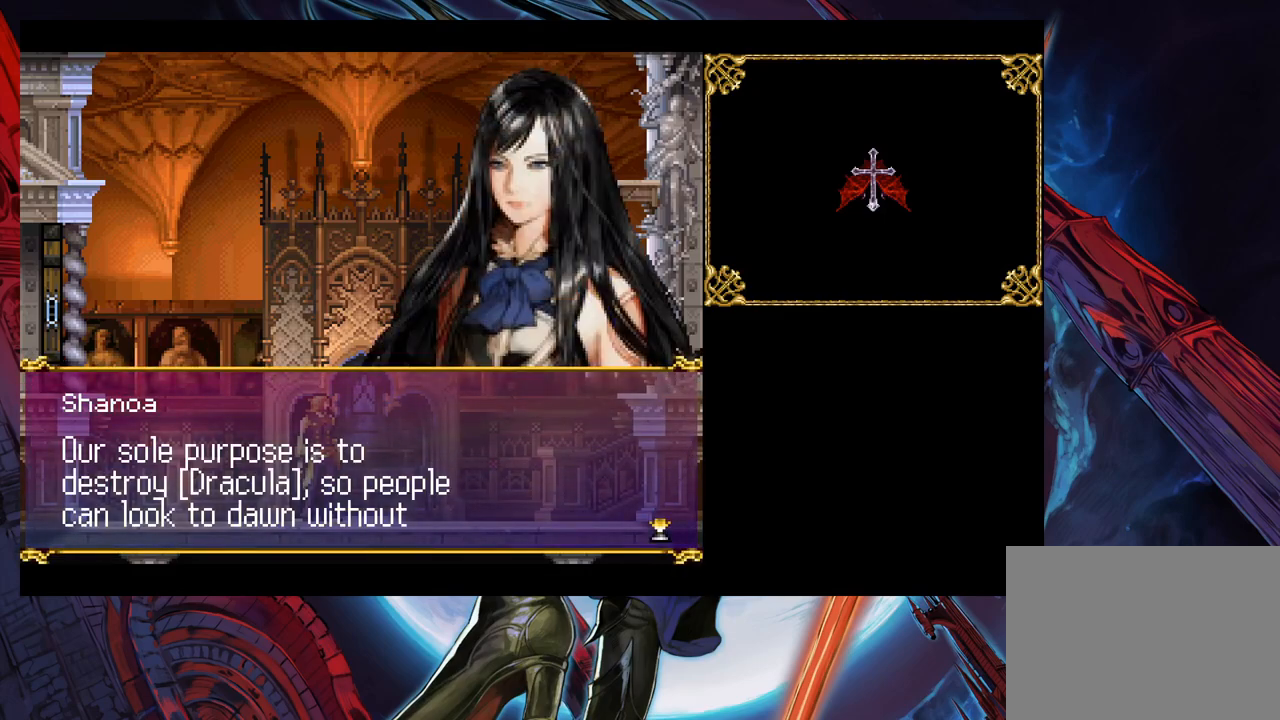
{"buttons": [], "left_stick": "center", "right_stick": "center", "events": []}
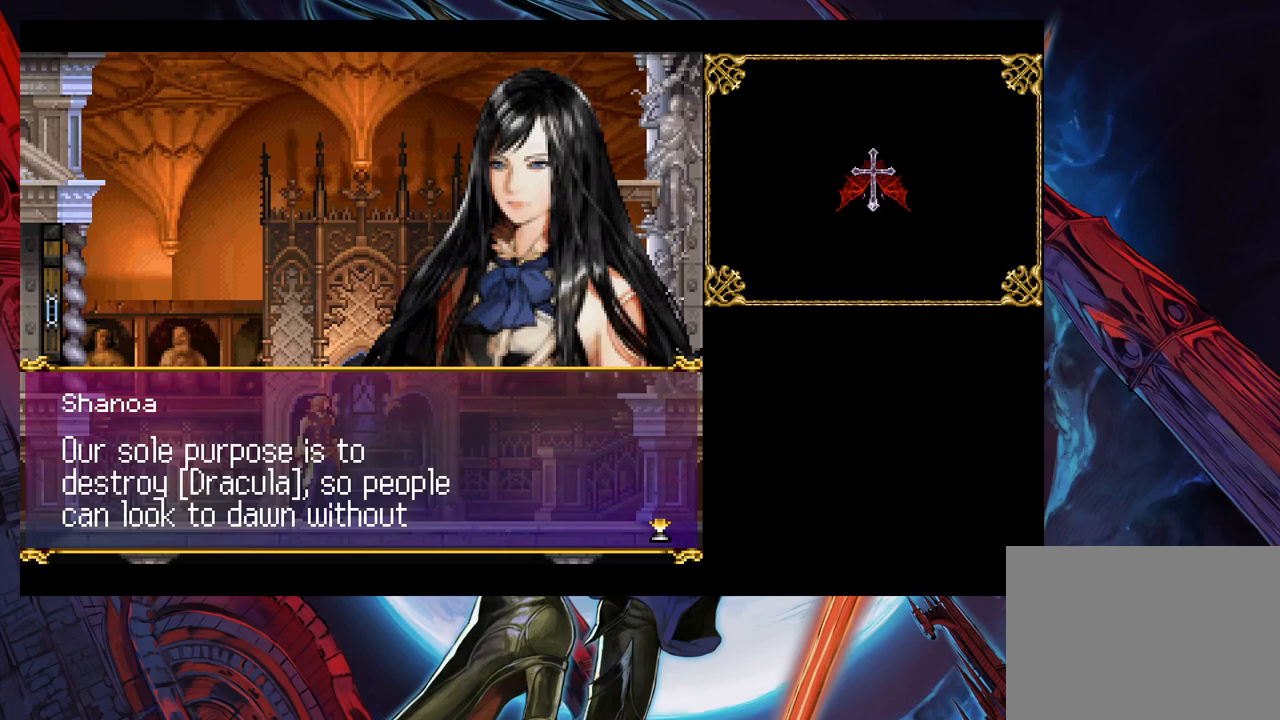
{"buttons": [], "left_stick": "center", "right_stick": "center", "events": []}
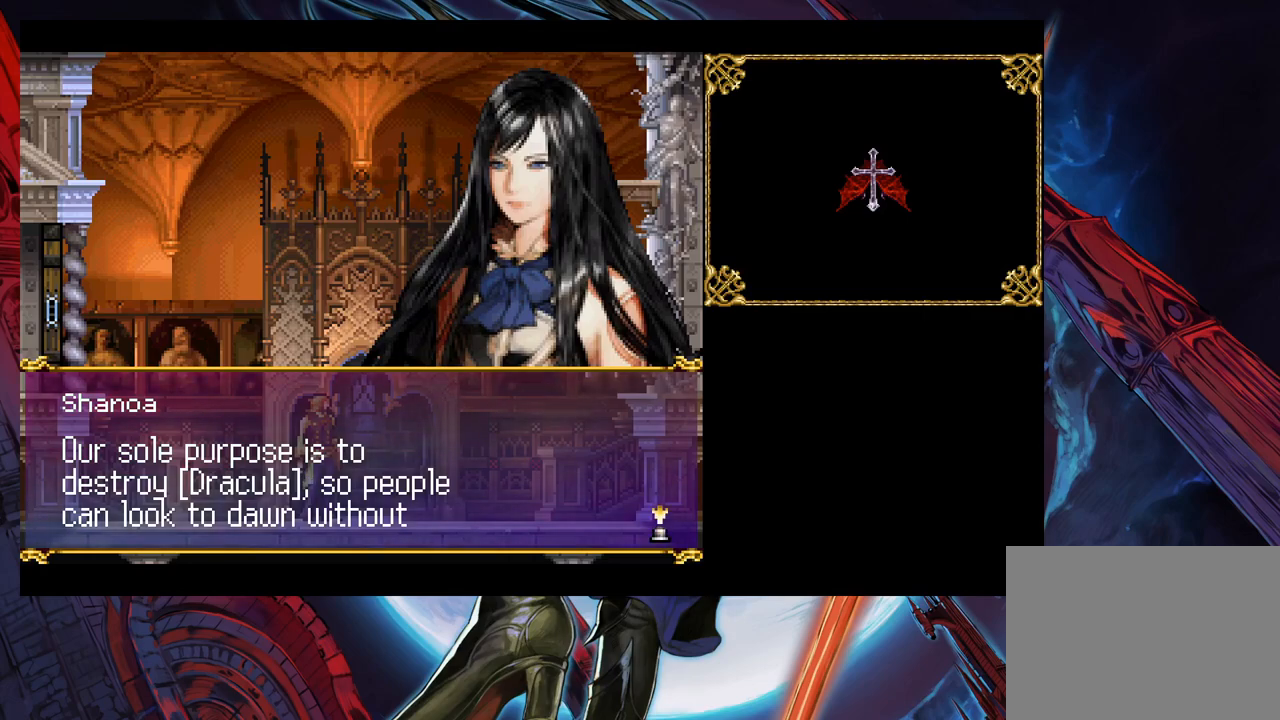
{"buttons": [], "left_stick": "center", "right_stick": "center", "events": []}
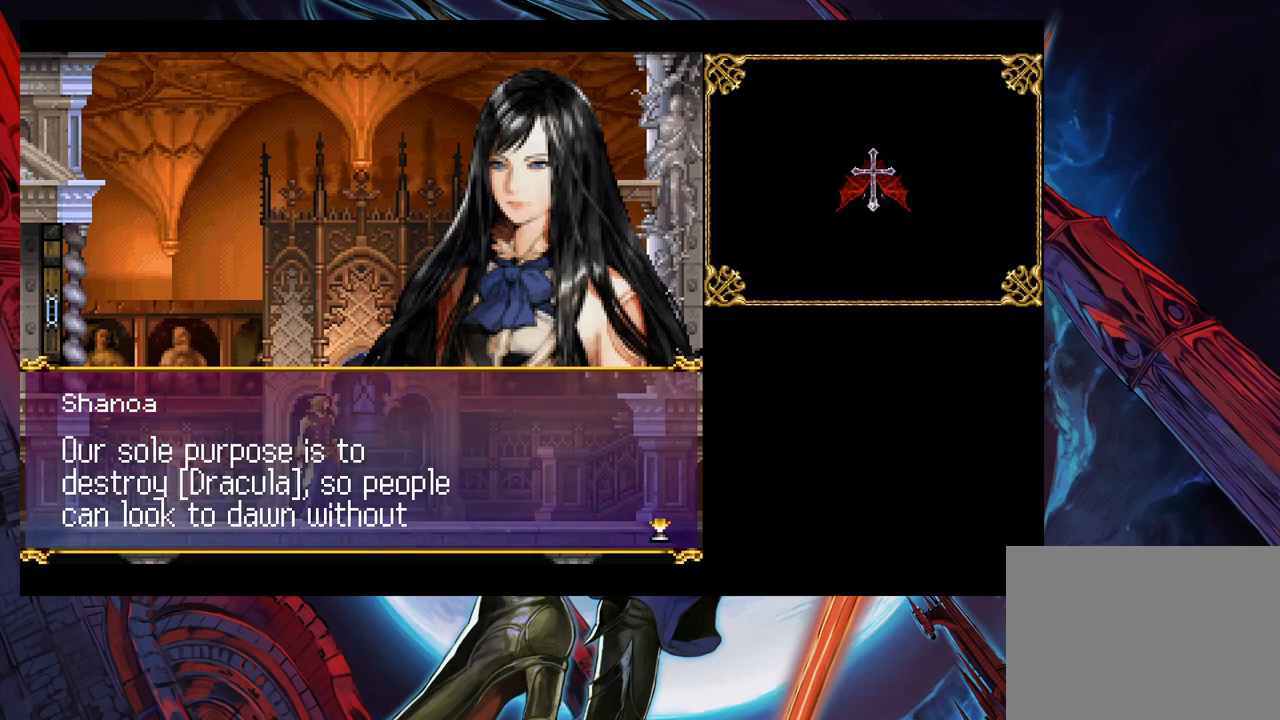
{"buttons": [], "left_stick": "center", "right_stick": "center", "events": []}
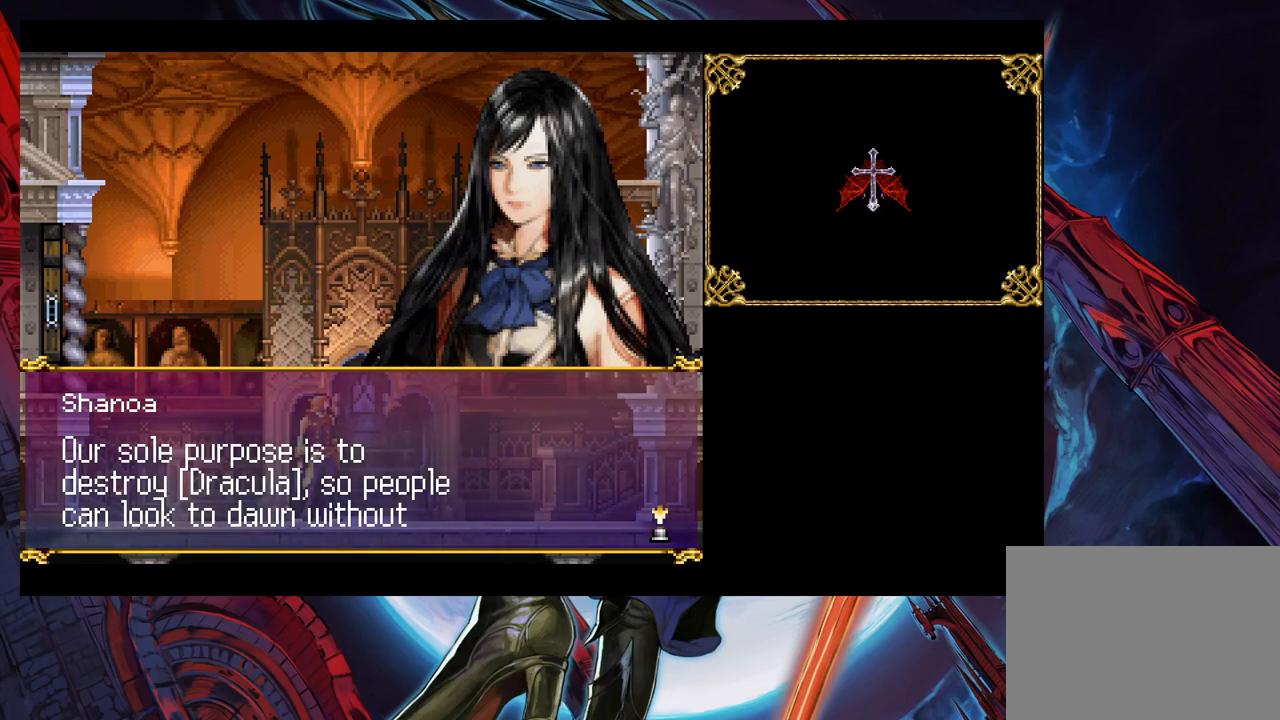
{"buttons": [], "left_stick": "center", "right_stick": "center", "events": [[183, "A", "down"], [217, "A", "up"]]}
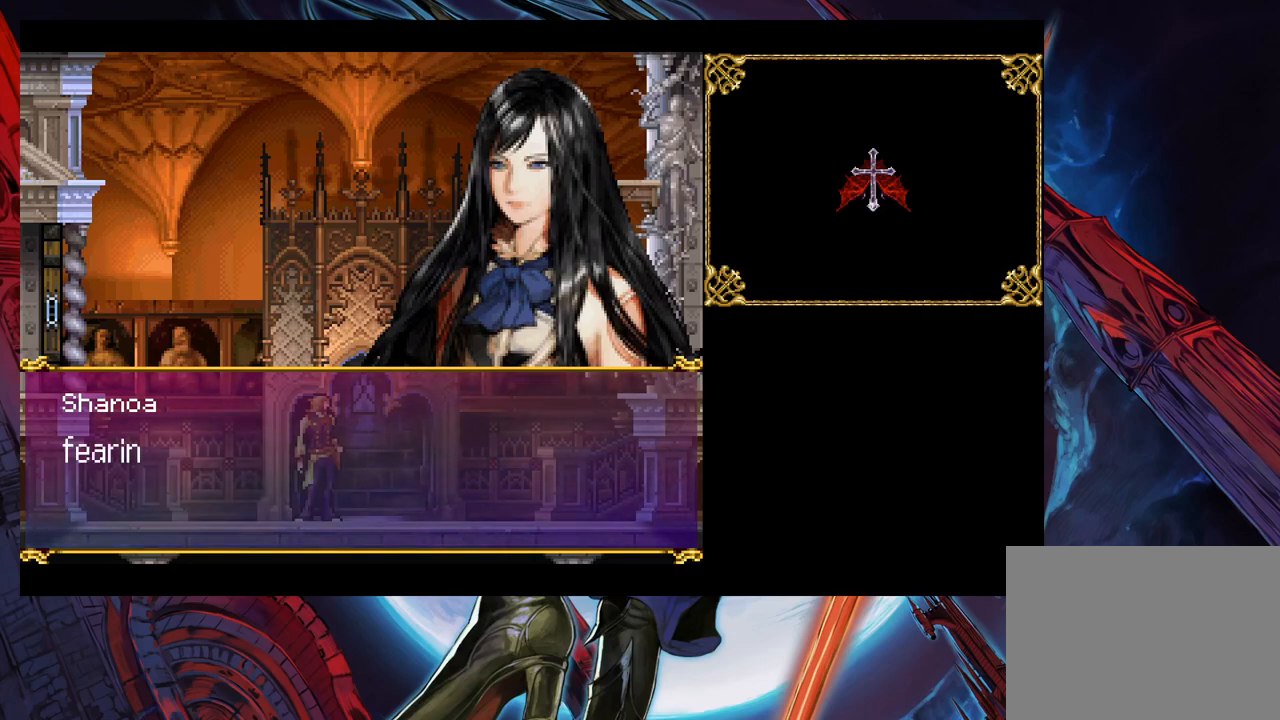
{"buttons": [], "left_stick": "center", "right_stick": "center", "events": [[400, "A", "down"], [417, "A", "up"]]}
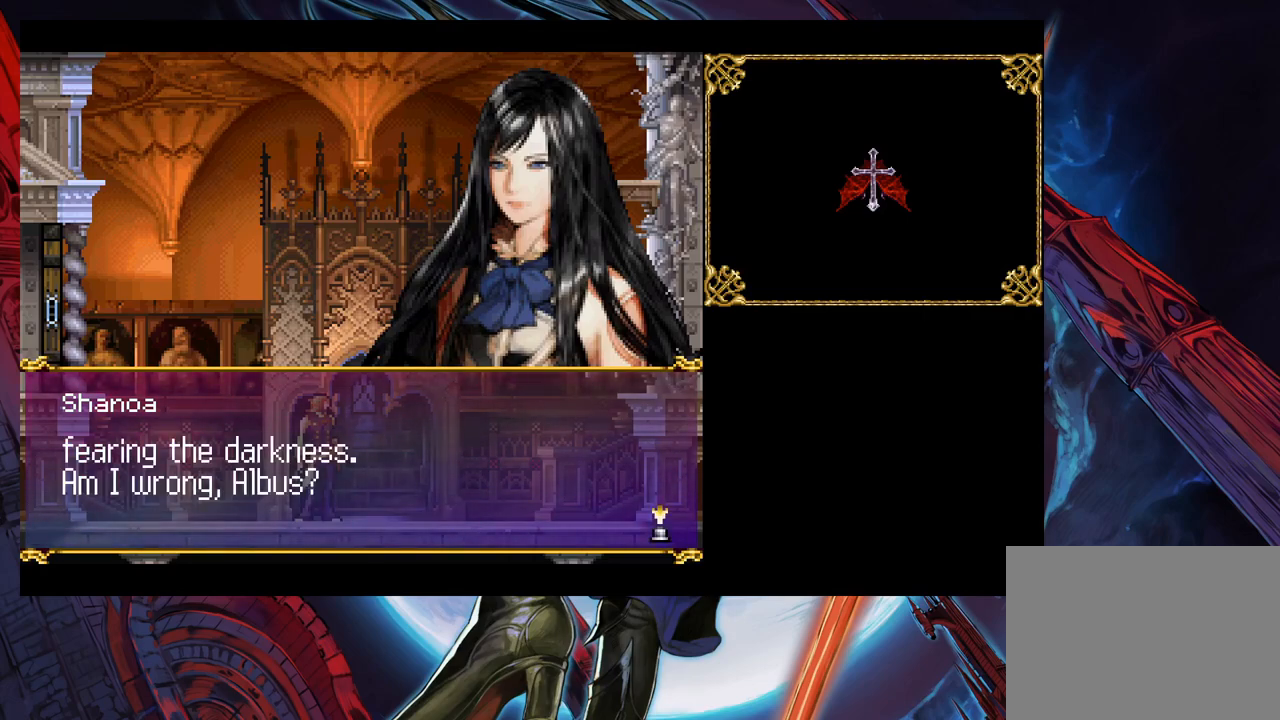
{"buttons": [], "left_stick": "center", "right_stick": "center", "events": []}
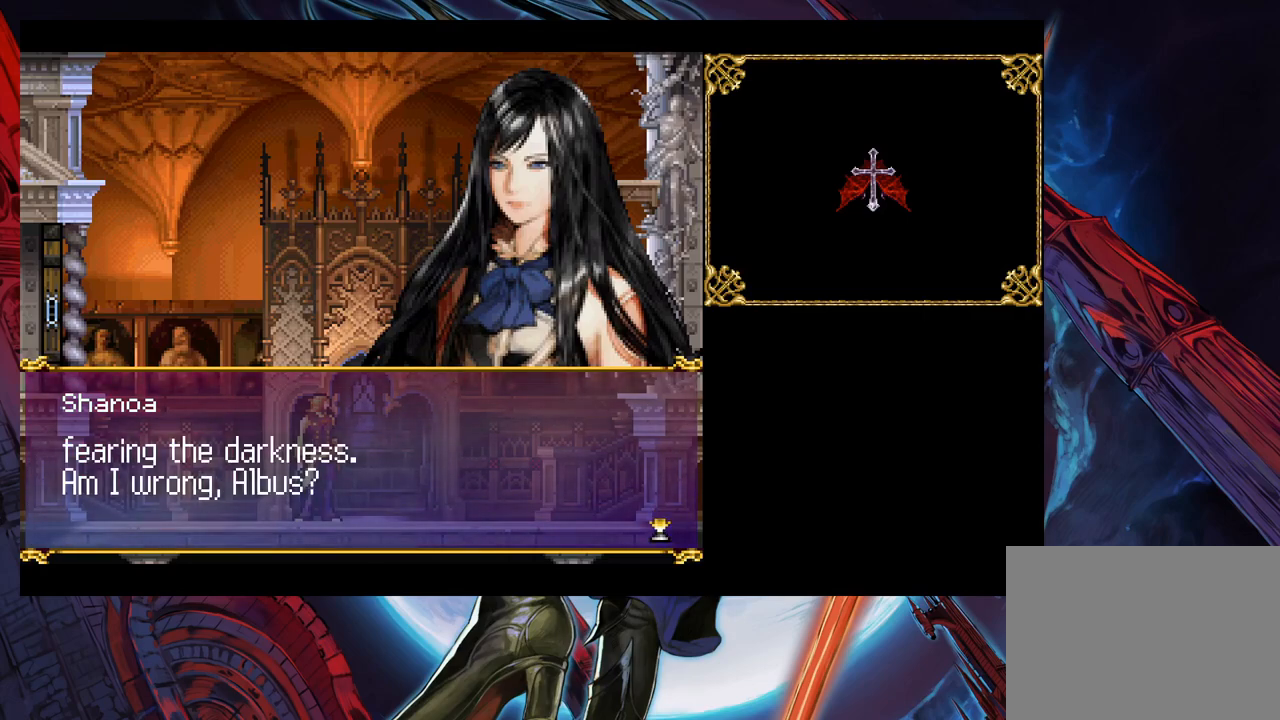
{"buttons": [], "left_stick": "center", "right_stick": "center", "events": []}
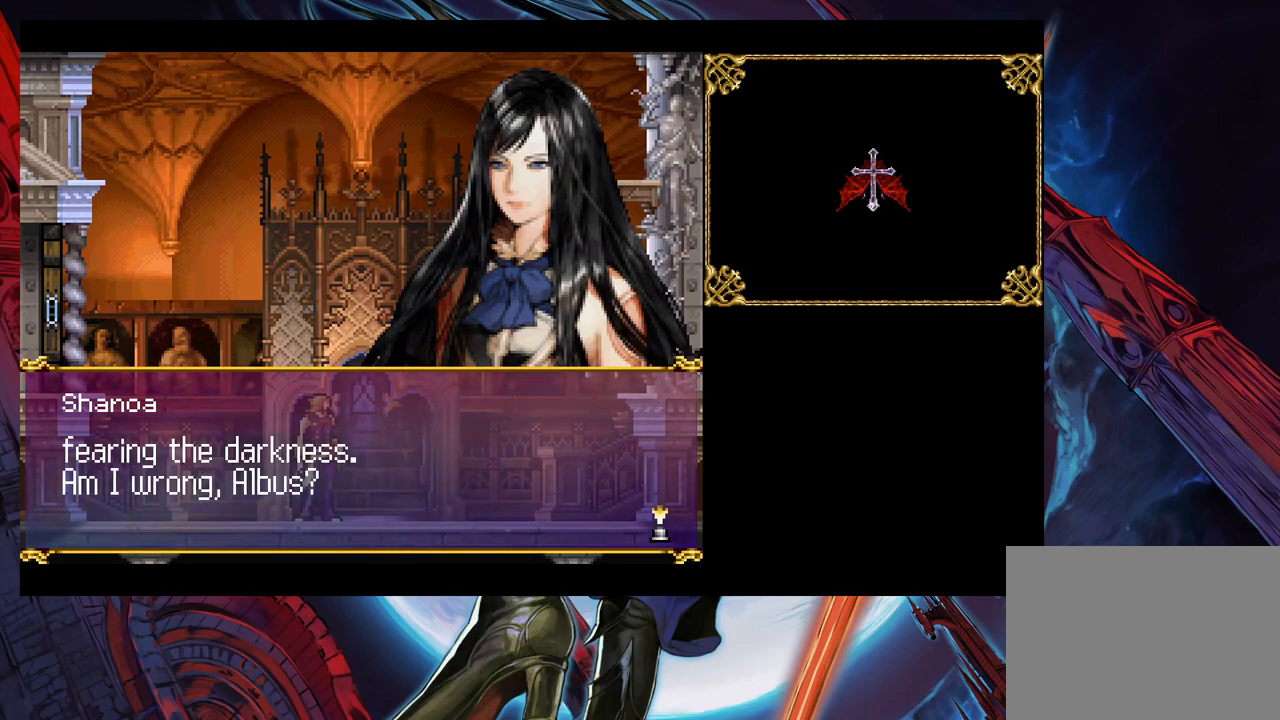
{"buttons": [], "left_stick": "center", "right_stick": "center", "events": [[467, "A", "down"], [500, "A", "up"]]}
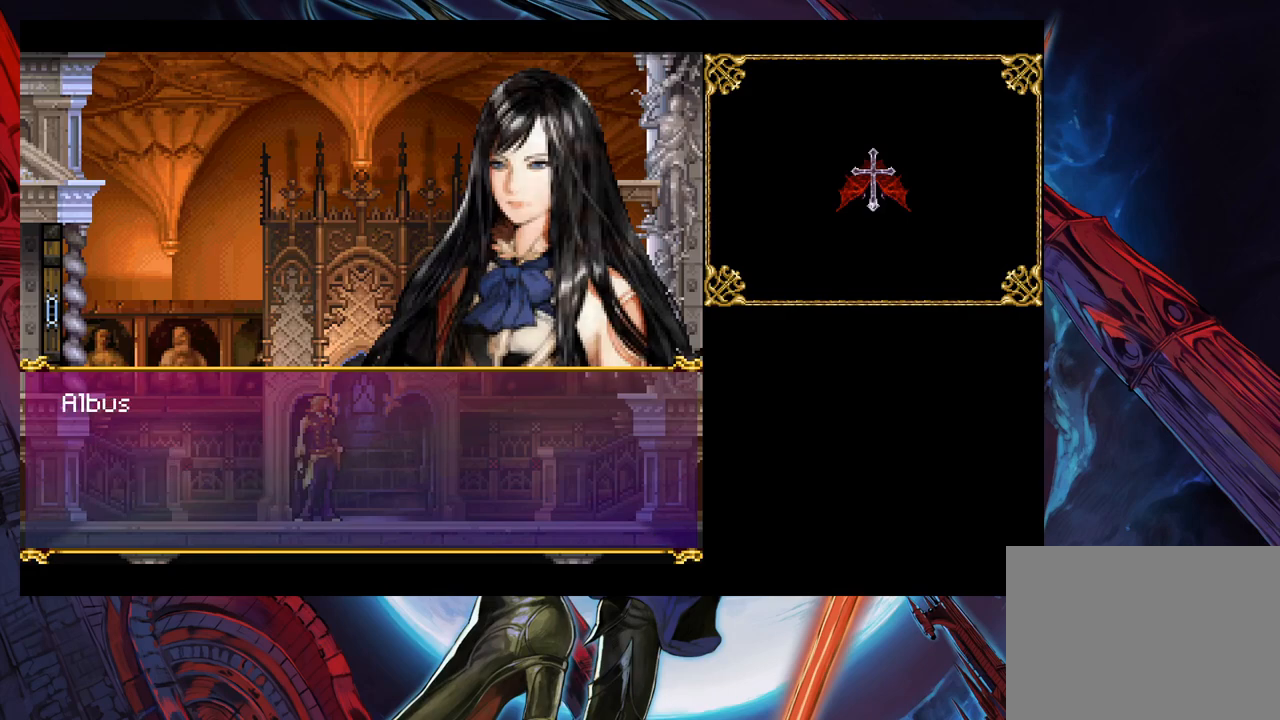
{"buttons": [], "left_stick": "center", "right_stick": "center", "events": []}
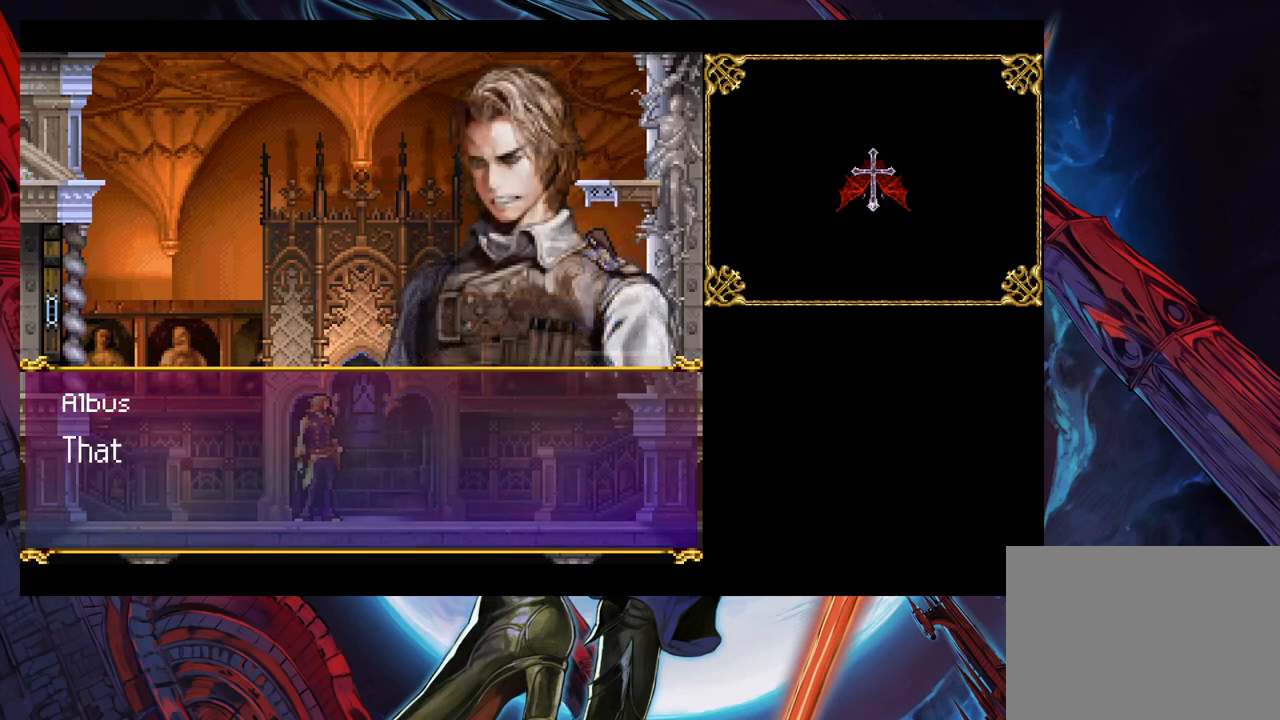
{"buttons": [], "left_stick": "center", "right_stick": "center", "events": []}
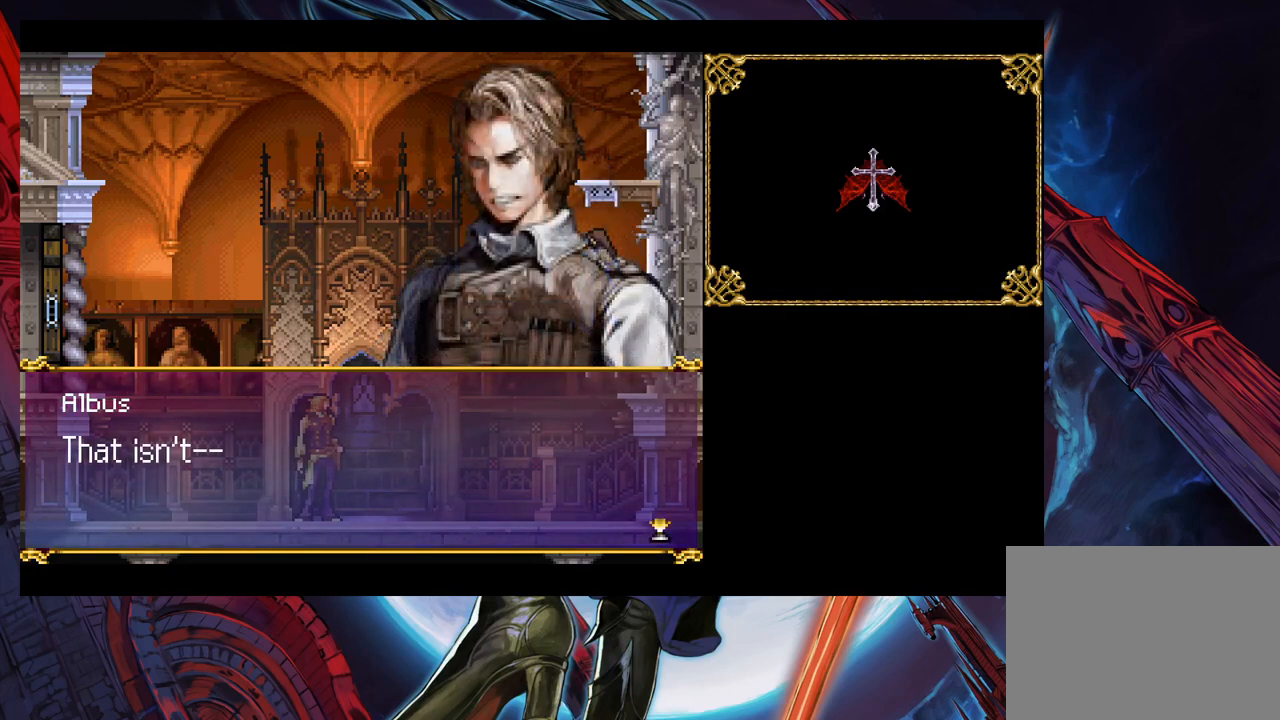
{"buttons": [], "left_stick": "center", "right_stick": "center", "events": []}
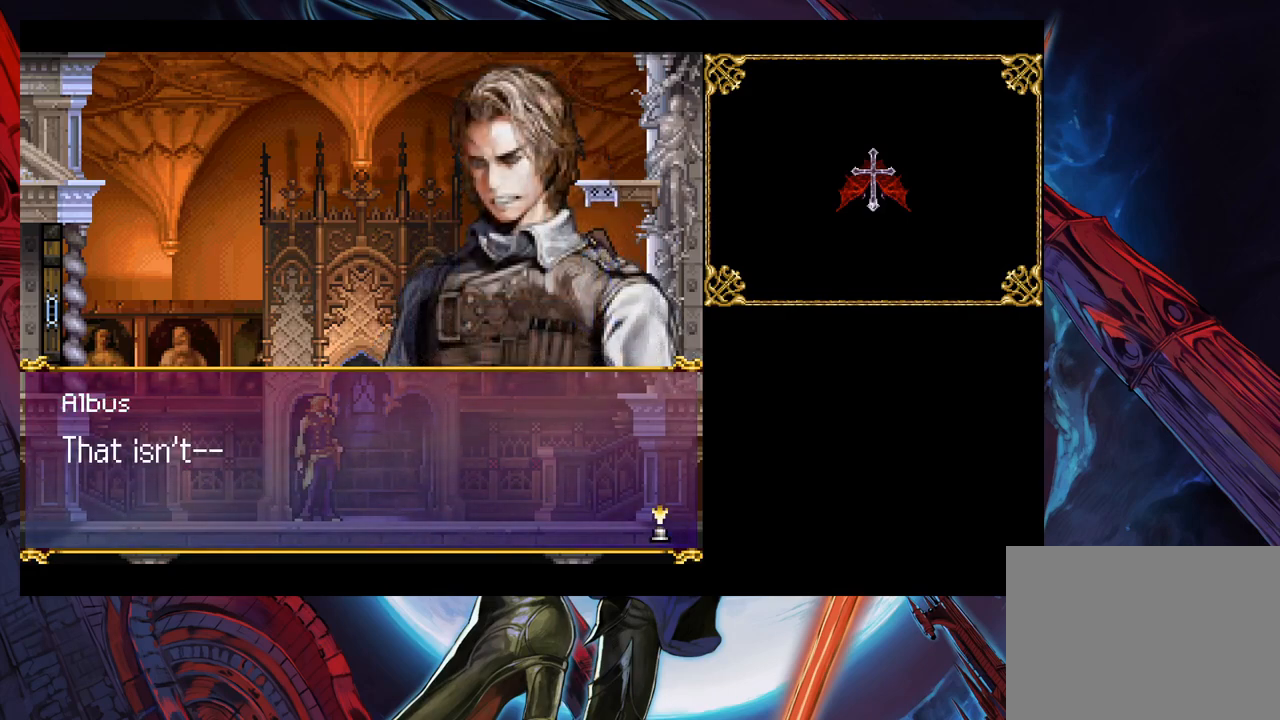
{"buttons": [], "left_stick": "center", "right_stick": "center", "events": [[50, "A", "down"], [100, "A", "up"]]}
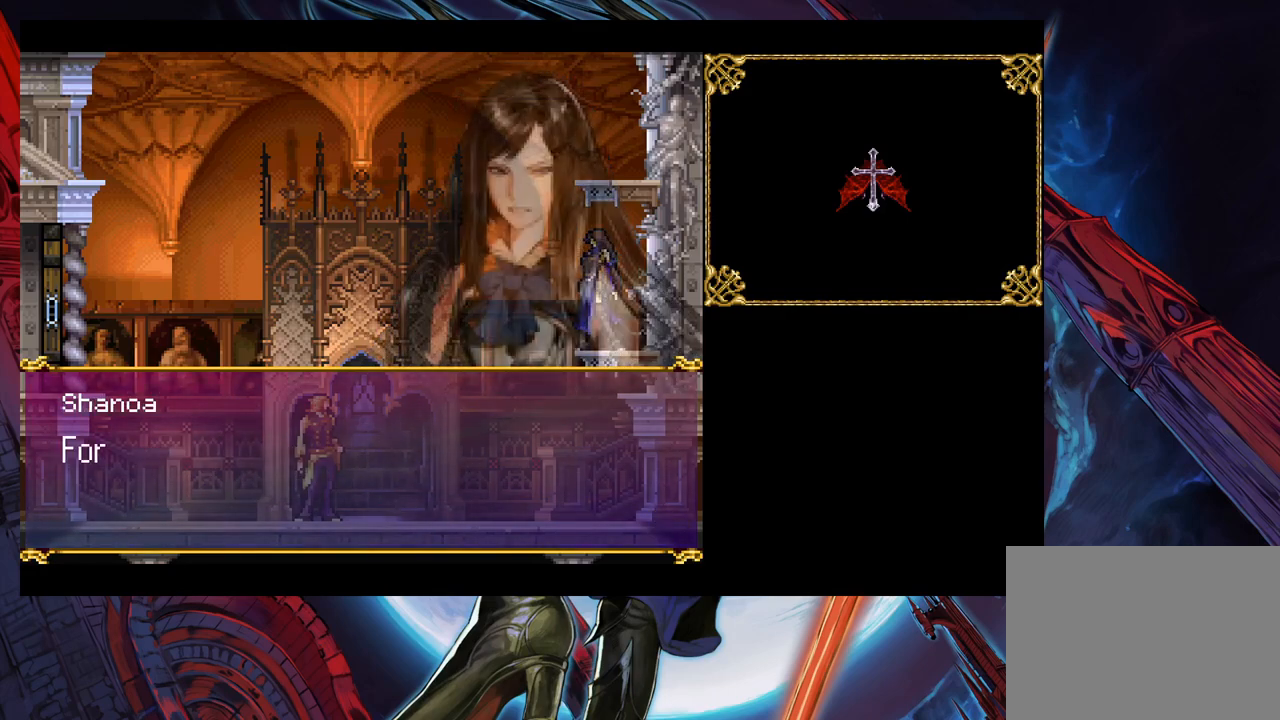
{"buttons": [], "left_stick": "center", "right_stick": "center", "events": []}
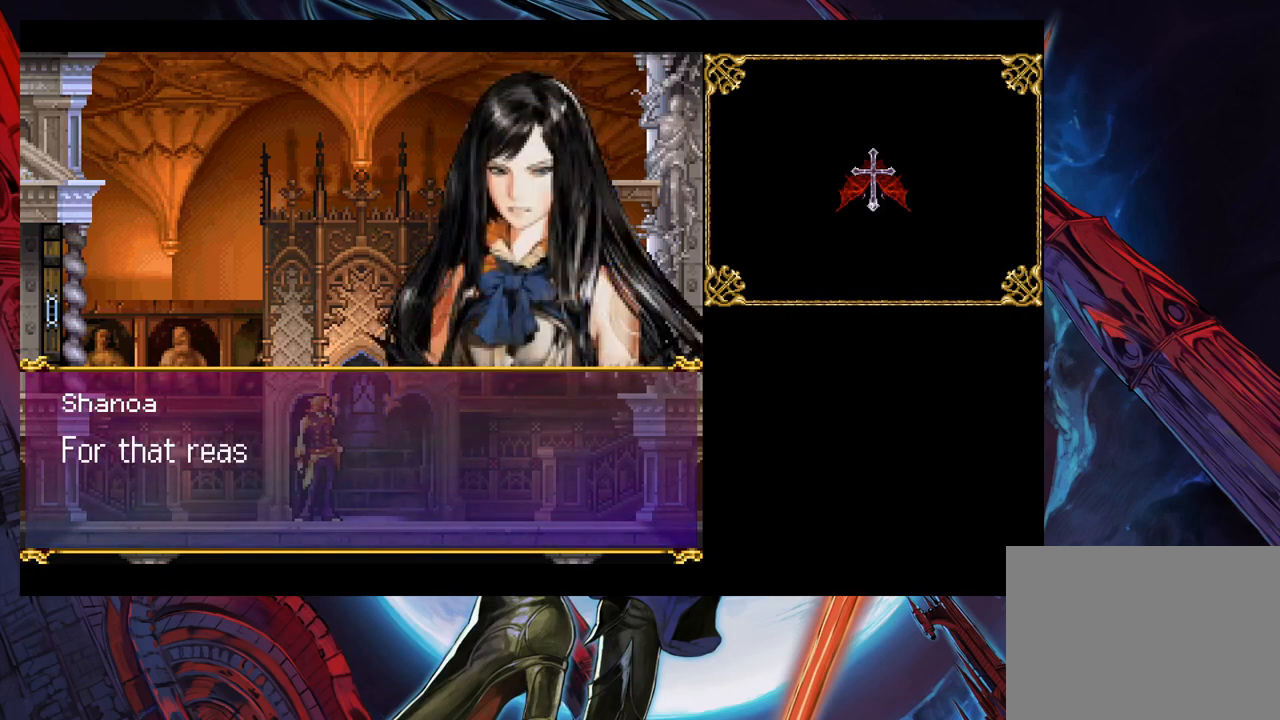
{"buttons": [], "left_stick": "center", "right_stick": "center", "events": []}